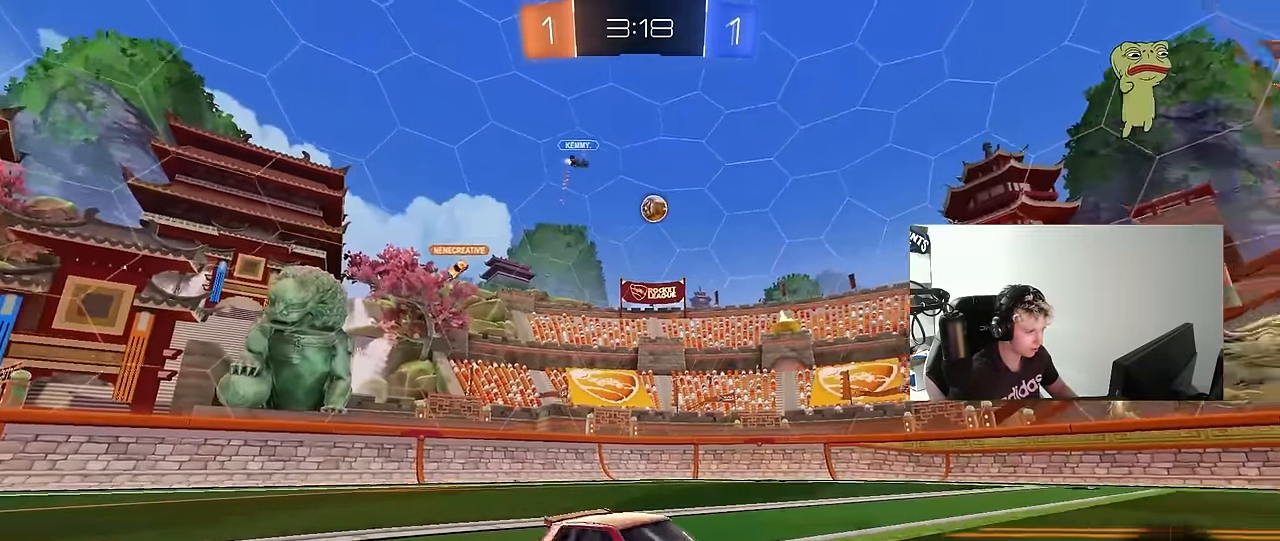
Gameplay with keyboard and mouse; each line is a JSON object with the keys and mouse buttons held at the frame after it. "events" lists presses ("down") and releases ("up") of "1", "2", "3", "4", "5", "a", "alt", "c", "caps_lock", "ctrl", "d", "e", "f", "g", "q", "r", "s", "shift", "space", "t", "tab", "v", "w", "x", "z", "mouse_left", "mouse_wheel" and "mouse_right" between this image and that frame as [ms after this image, input, new state], when the widget could be followed in between. "mouse_left", "mouse_wheel", "mouse_right" = the "left", "wheel", "right" buttons of the "mouse" list. No other keys are recorded. "wheel" means that the mouse wheel is clicked or scrolled. "mouse_move" is the direction in which the mouse moves at that frame (one of eight, or "still"), when it could be read.
{"keys": ["w"], "mouse": ["left"], "mouse_move": "down-left", "events": [[300, "mouse_left", "down"], [400, "a", "up"]]}
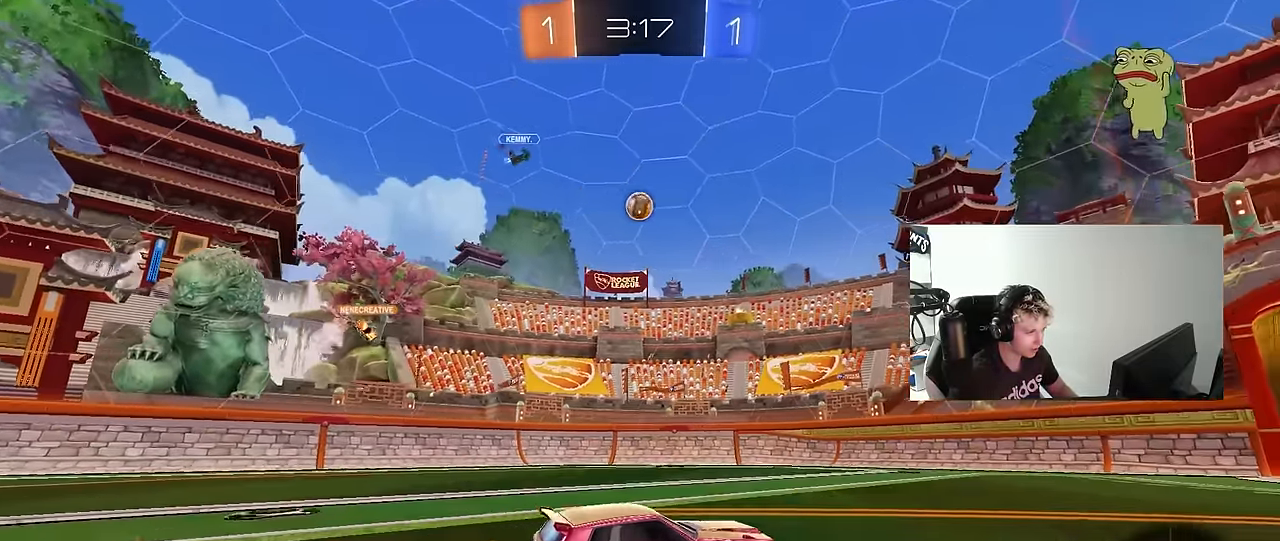
{"keys": ["w"], "mouse": [], "mouse_move": "still", "events": [[233, "a", "down"], [233, "mouse_left", "up"], [316, "a", "up"]]}
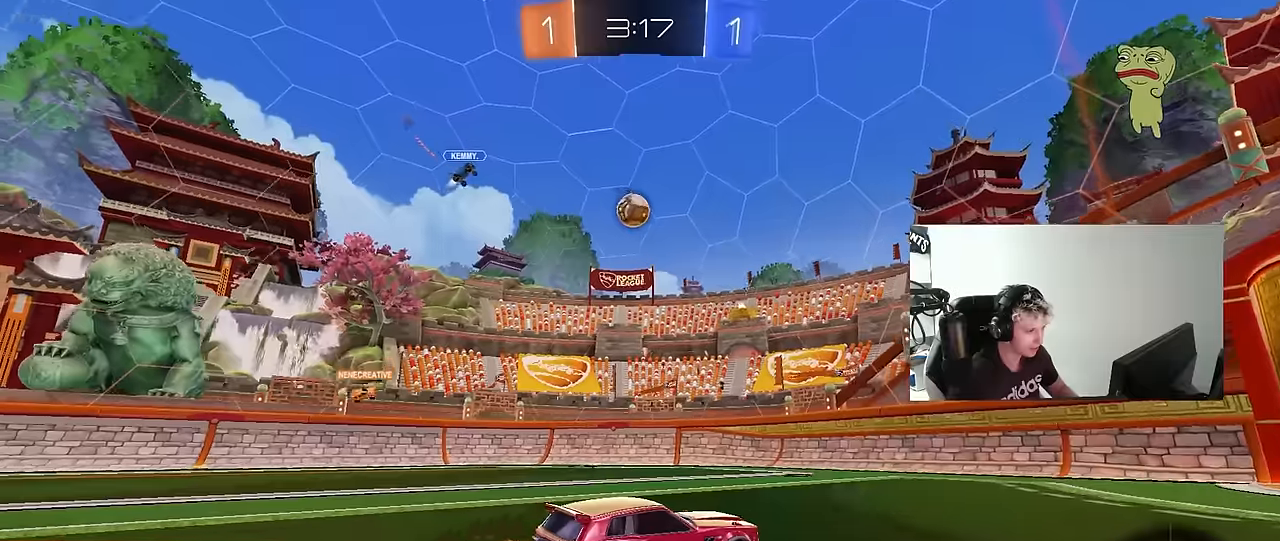
{"keys": [], "mouse": ["left", "right"], "mouse_move": "still", "events": [[150, "a", "down"], [283, "mouse_left", "down"], [383, "a", "up"], [483, "mouse_right", "down"], [483, "w", "up"]]}
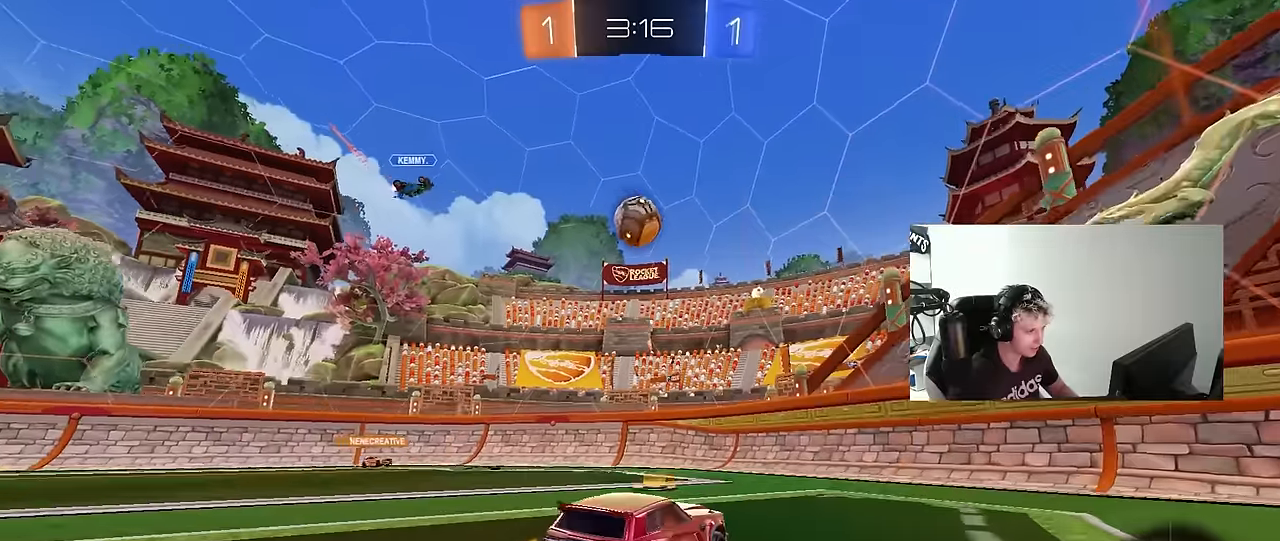
{"keys": ["a"], "mouse": [], "mouse_move": "still", "events": [[66, "a", "down"], [116, "mouse_left", "up"], [116, "s", "down"], [166, "mouse_right", "up"], [216, "shift", "down"], [266, "shift", "up"], [300, "s", "up"], [350, "a", "up"], [400, "shift", "down"], [483, "a", "down"], [483, "shift", "up"]]}
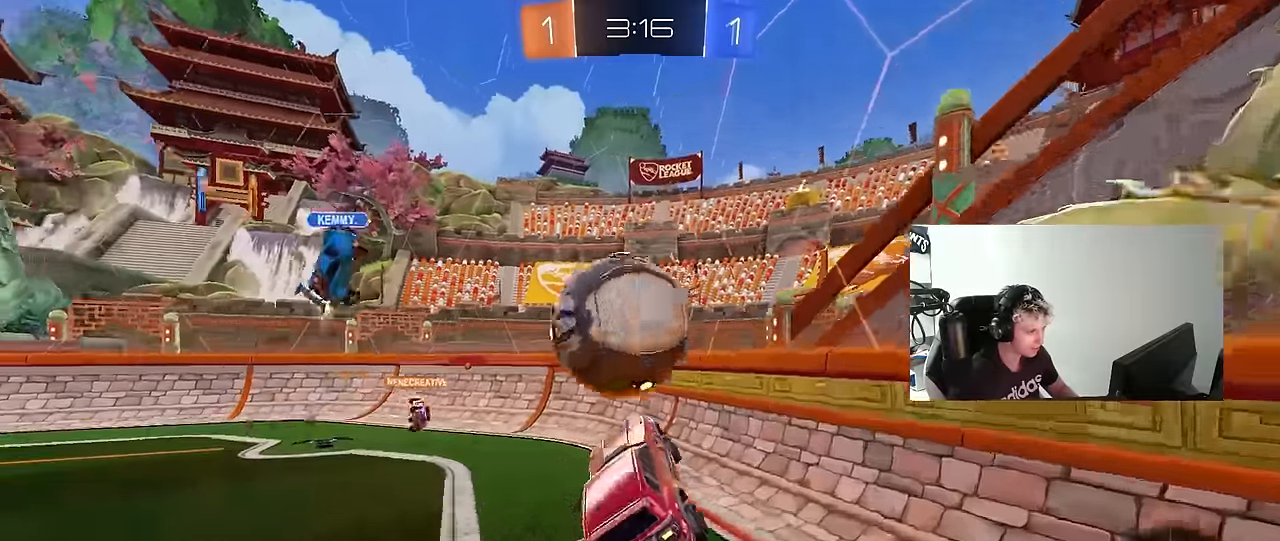
{"keys": ["d", "w"], "mouse": [], "mouse_move": "still", "events": [[33, "shift", "down"], [133, "a", "up"], [133, "shift", "up"], [233, "w", "down"], [266, "mouse_right", "down"], [366, "d", "down"], [366, "mouse_left", "down"], [450, "mouse_left", "up"], [466, "mouse_right", "up"]]}
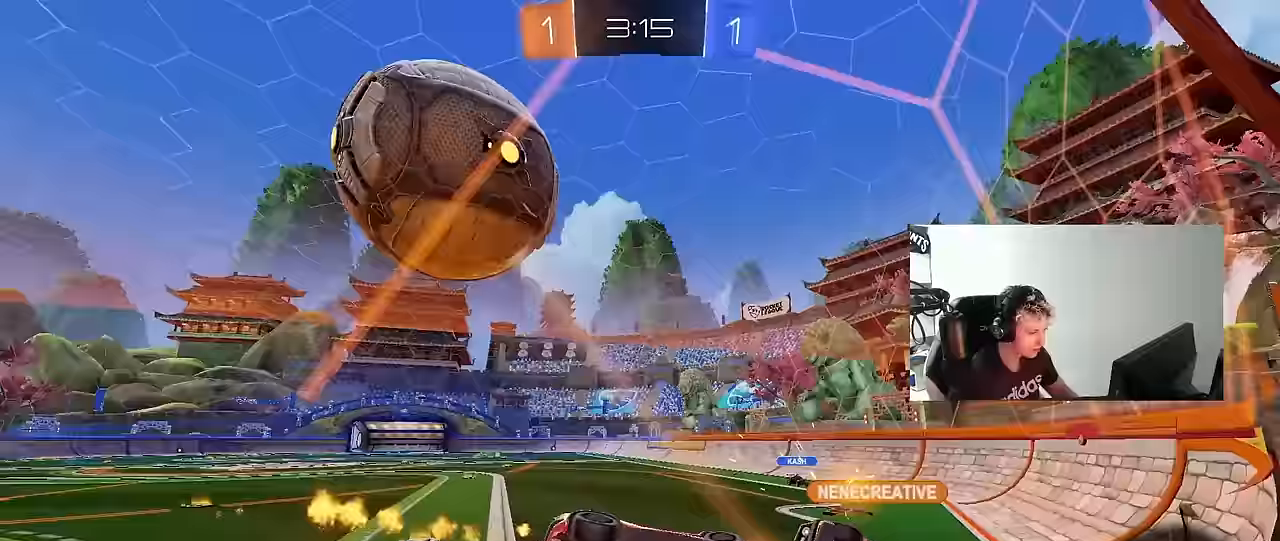
{"keys": ["s"], "mouse": [], "mouse_move": "still", "events": [[50, "a", "down"], [50, "d", "up"], [150, "w", "up"], [283, "s", "down"], [433, "a", "up"]]}
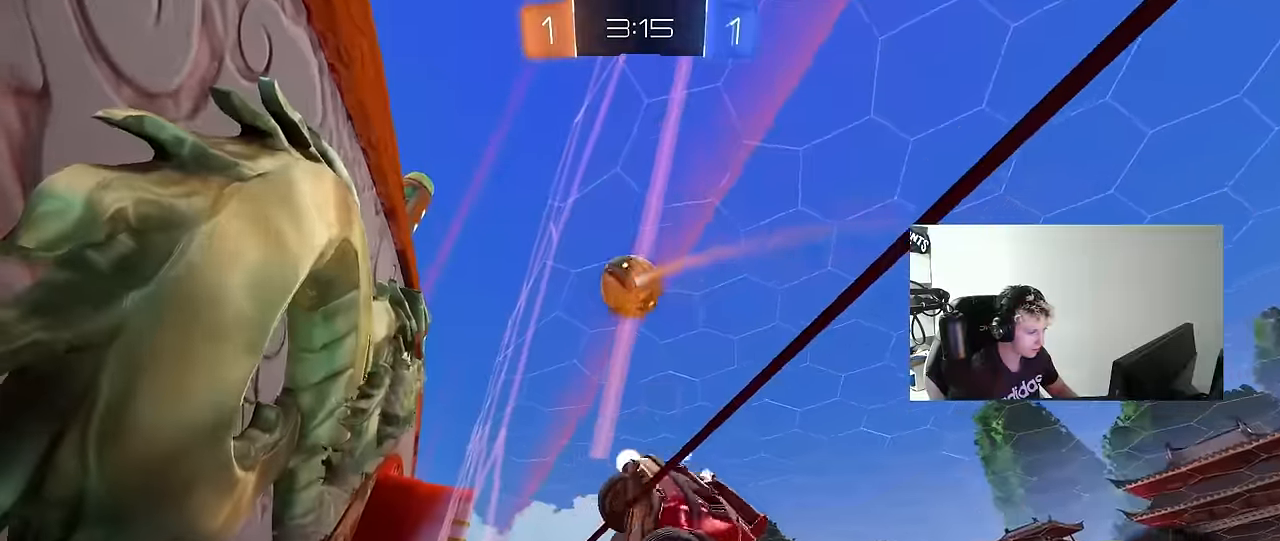
{"keys": ["w"], "mouse": [], "mouse_move": "still", "events": [[16, "s", "up"], [166, "w", "down"], [216, "a", "down"], [300, "a", "up"]]}
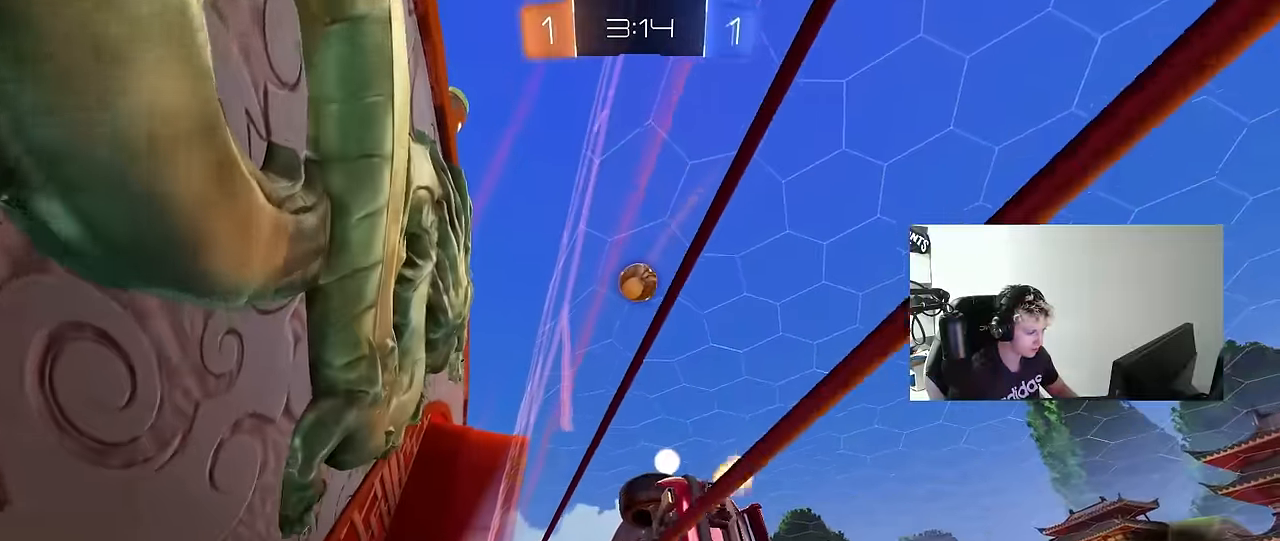
{"keys": [], "mouse": [], "mouse_move": "still", "events": [[33, "d", "down"], [133, "d", "up"], [133, "mouse_right", "down"], [183, "a", "down"], [183, "shift", "down"], [183, "w", "up"], [266, "s", "down"], [266, "space", "down"], [366, "mouse_right", "up"], [366, "shift", "up"], [416, "space", "up"], [466, "s", "up"], [500, "a", "up"]]}
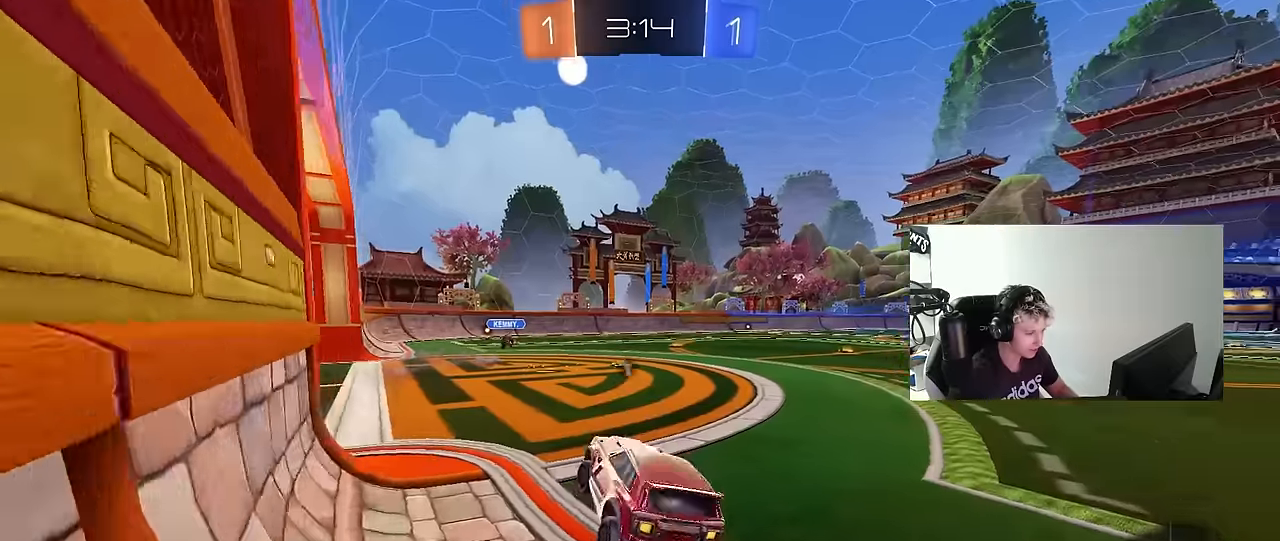
{"keys": ["space"], "mouse": [], "mouse_move": "still", "events": [[50, "d", "down"], [150, "d", "up"], [200, "mouse_right", "down"], [200, "w", "down"], [383, "mouse_right", "up"], [433, "space", "down"], [483, "w", "up"]]}
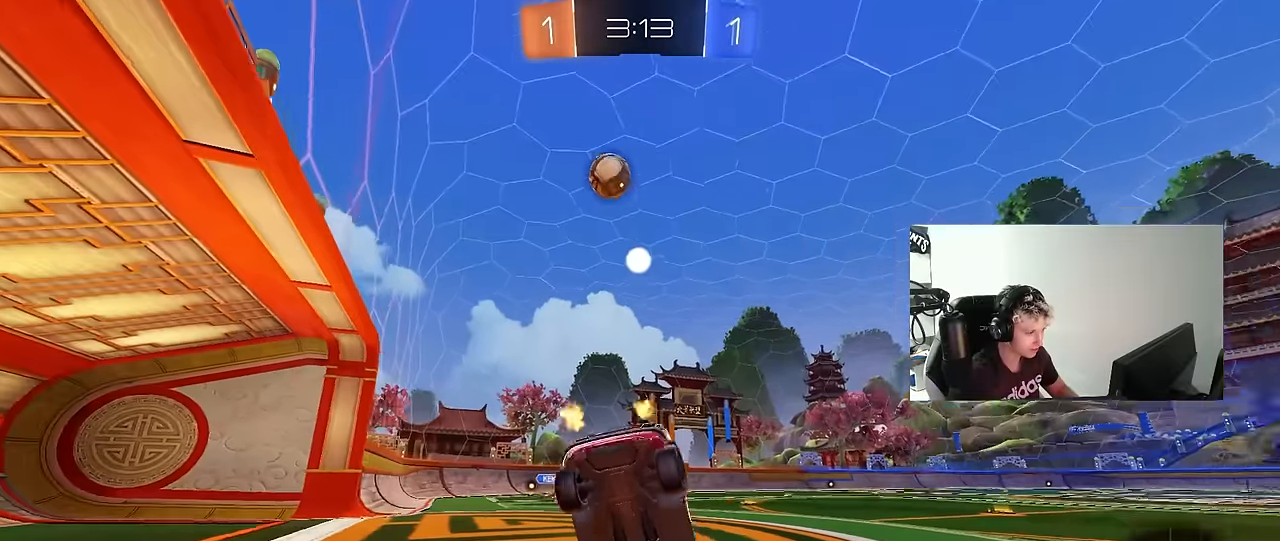
{"keys": ["a", "s"], "mouse": [], "mouse_move": "still", "events": [[16, "a", "down"], [66, "s", "down"], [116, "a", "up"], [116, "space", "up"], [400, "d", "down"], [450, "a", "down"], [450, "d", "up"]]}
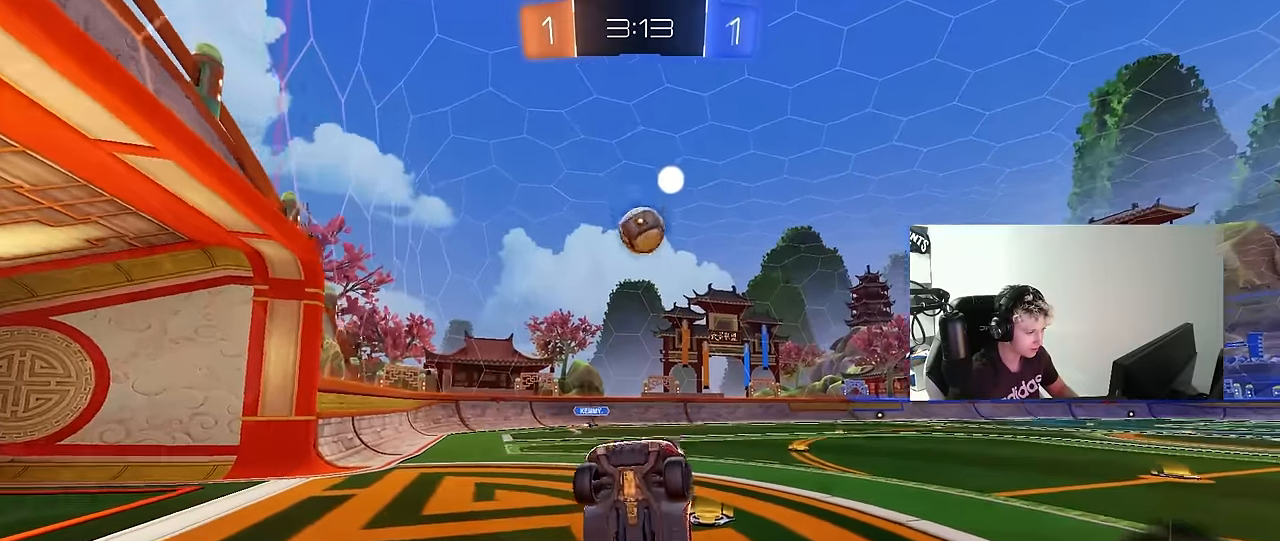
{"keys": ["a", "w"], "mouse": [], "mouse_move": "still", "events": [[133, "a", "up"], [133, "d", "down"], [183, "d", "up"], [233, "s", "up"], [316, "w", "down"], [366, "a", "down"]]}
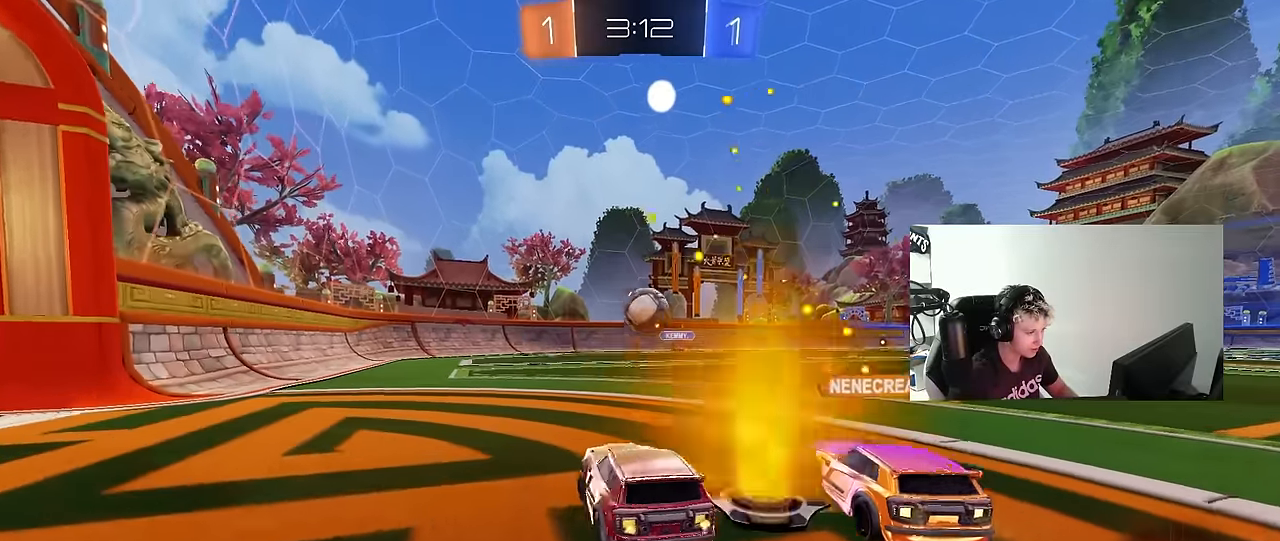
{"keys": ["w"], "mouse": [], "mouse_move": "still", "events": [[200, "a", "up"], [250, "d", "down"], [383, "d", "up"]]}
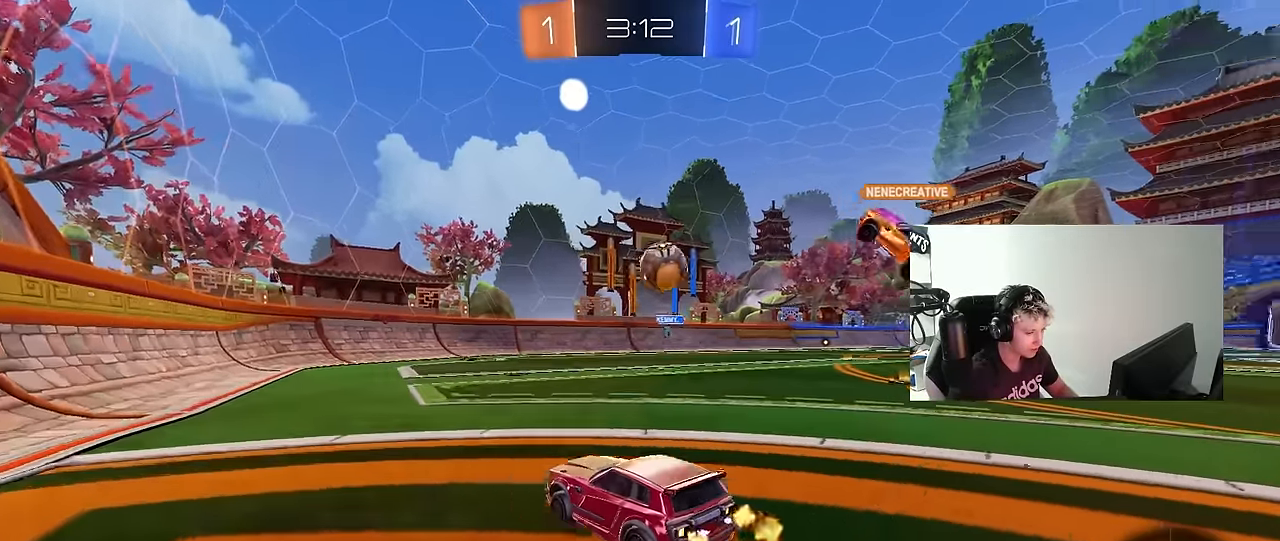
{"keys": ["d"], "mouse": [], "mouse_move": "still", "events": [[400, "d", "down"], [450, "w", "up"]]}
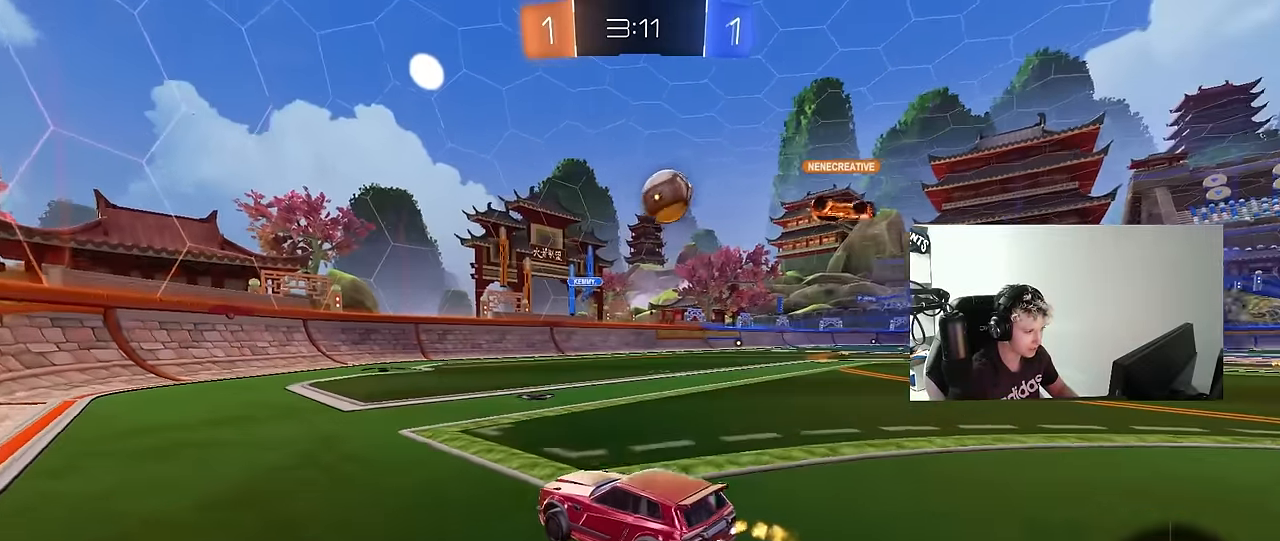
{"keys": ["d", "w"], "mouse": [], "mouse_move": "still", "events": [[133, "s", "down"], [233, "d", "up"], [266, "s", "up"], [466, "w", "down"], [500, "d", "down"]]}
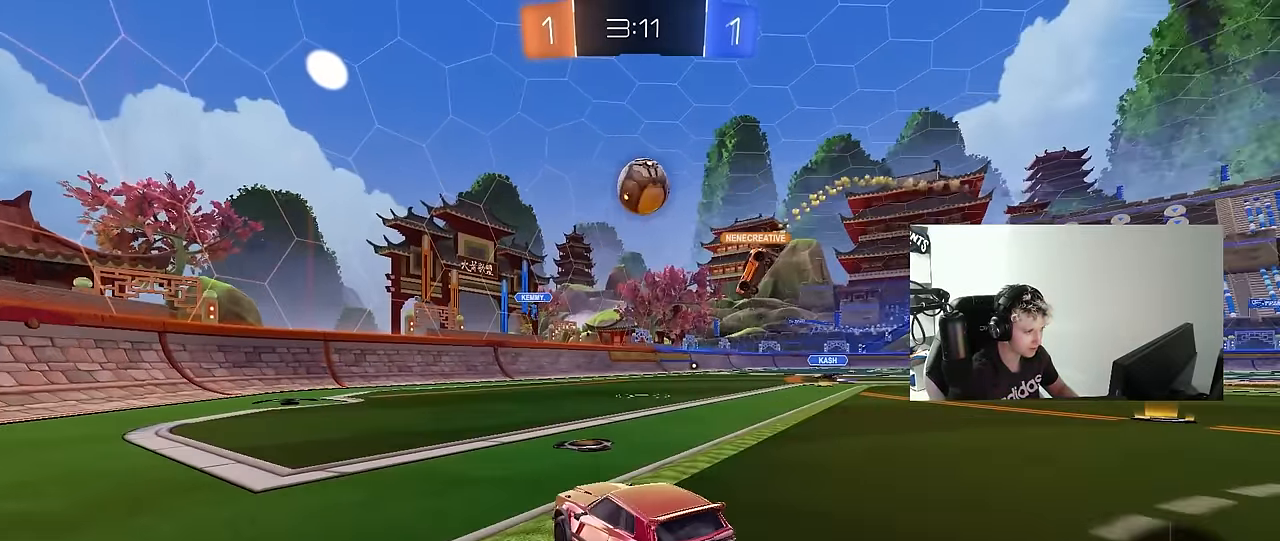
{"keys": ["d", "w"], "mouse": [], "mouse_move": "still", "events": [[250, "shift", "down"], [383, "shift", "up"]]}
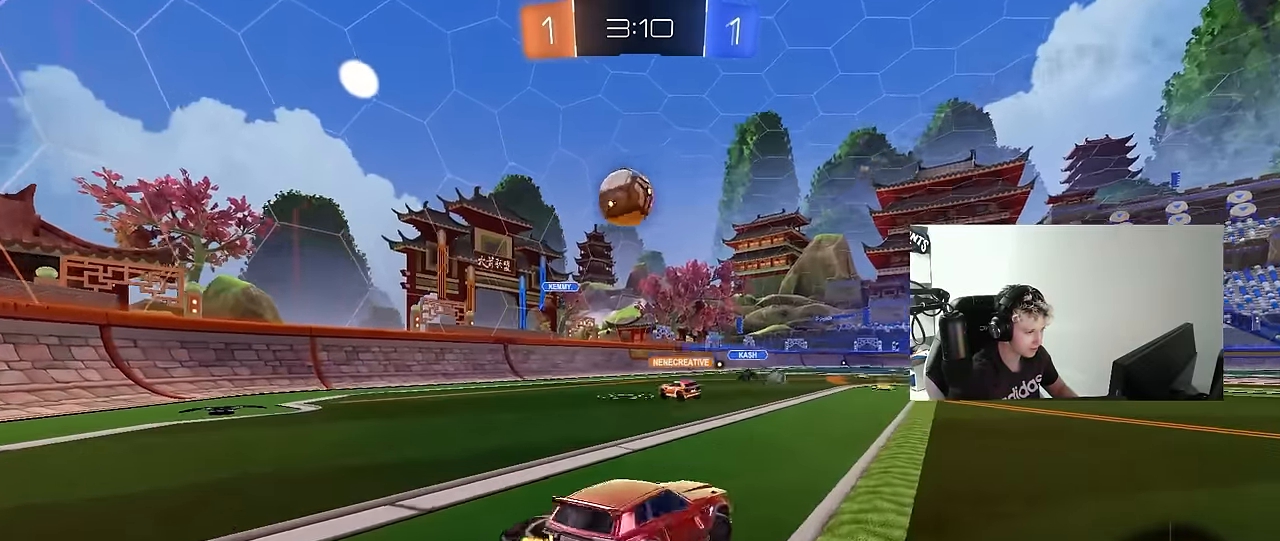
{"keys": ["d", "w"], "mouse": [], "mouse_move": "still", "events": [[166, "shift", "down"], [266, "shift", "up"]]}
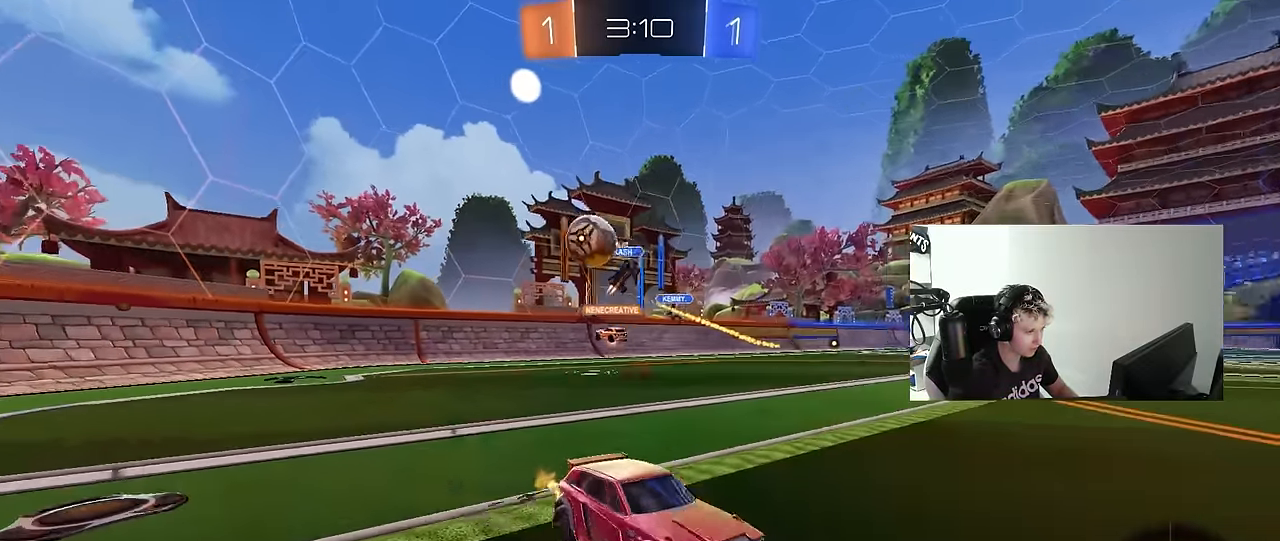
{"keys": ["d", "w"], "mouse": [], "mouse_move": "still", "events": [[233, "shift", "down"], [416, "shift", "up"]]}
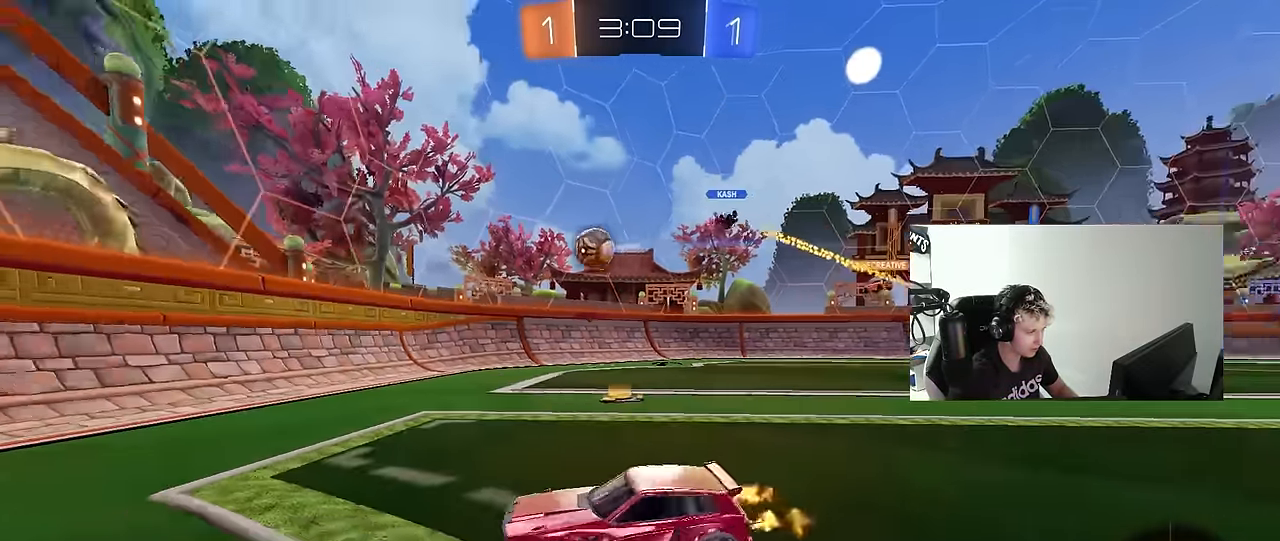
{"keys": ["d", "w"], "mouse": [], "mouse_move": "still", "events": [[283, "w", "up"], [383, "w", "down"]]}
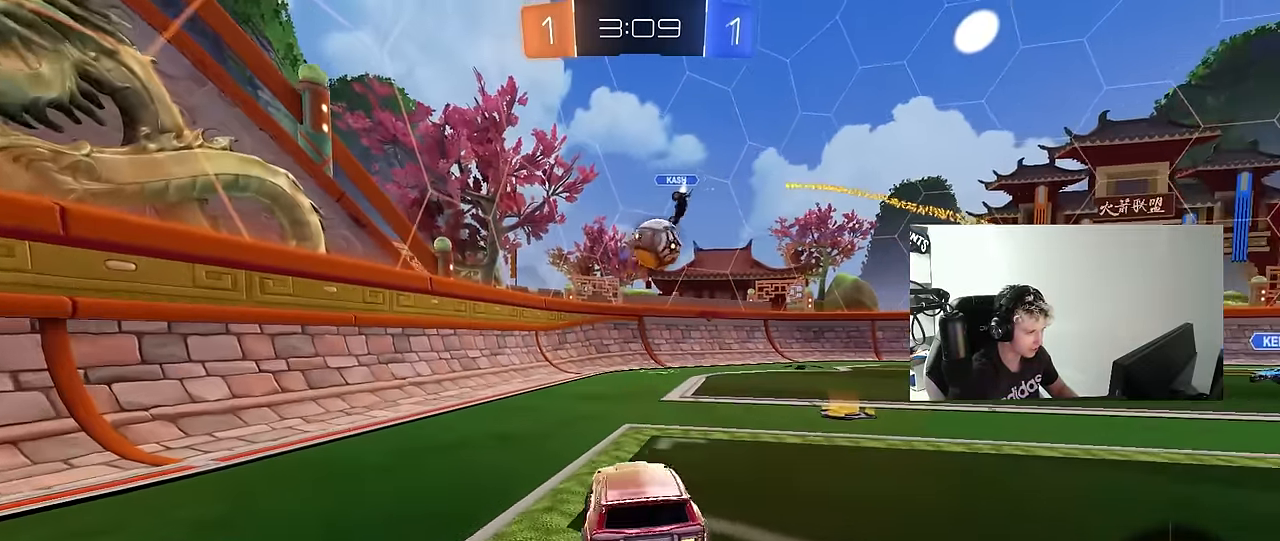
{"keys": ["a", "s"], "mouse": [], "mouse_move": "still", "events": [[216, "a", "down"], [216, "d", "up"], [300, "shift", "down"], [300, "w", "up"], [350, "s", "down"], [350, "shift", "up"]]}
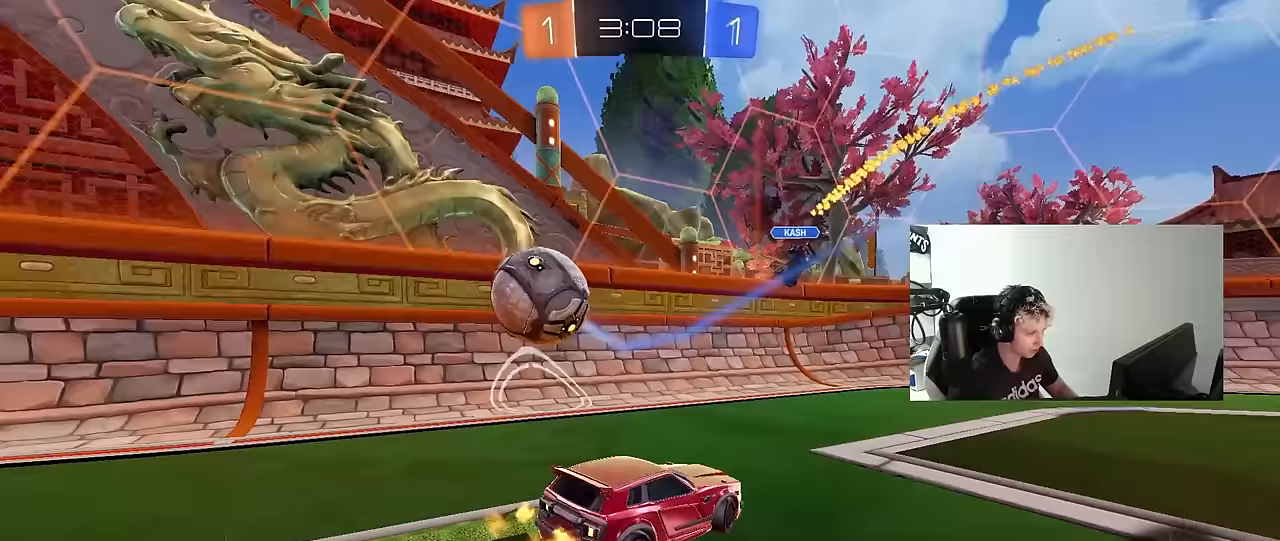
{"keys": ["s"], "mouse": [], "mouse_move": "still", "events": [[417, "a", "up"]]}
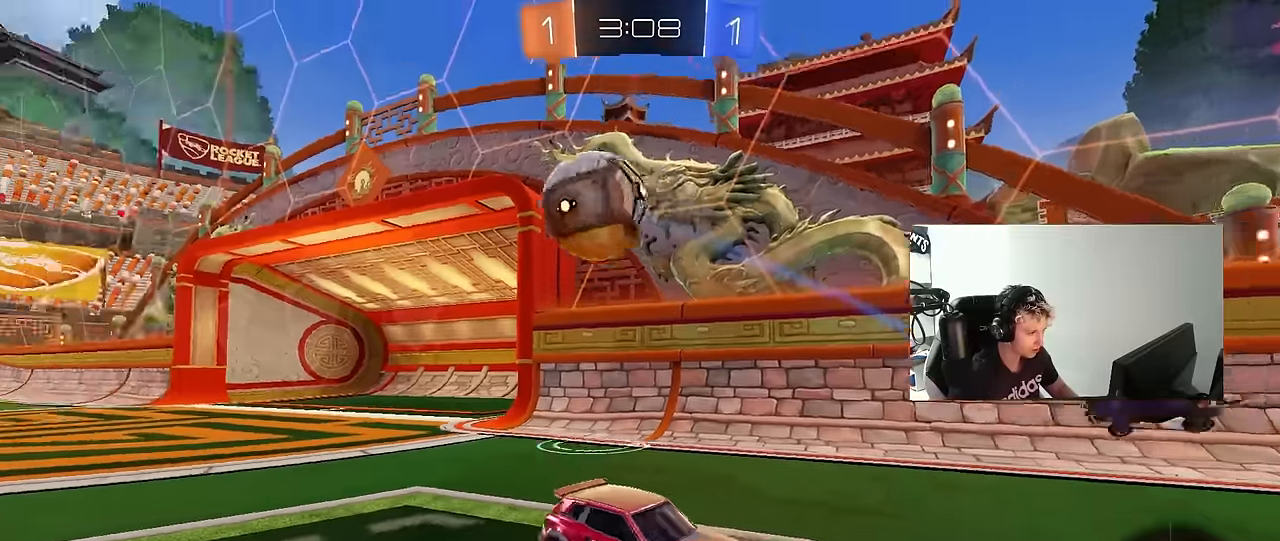
{"keys": [], "mouse": [], "mouse_move": "still", "events": [[100, "d", "down"], [200, "d", "up"], [433, "s", "up"]]}